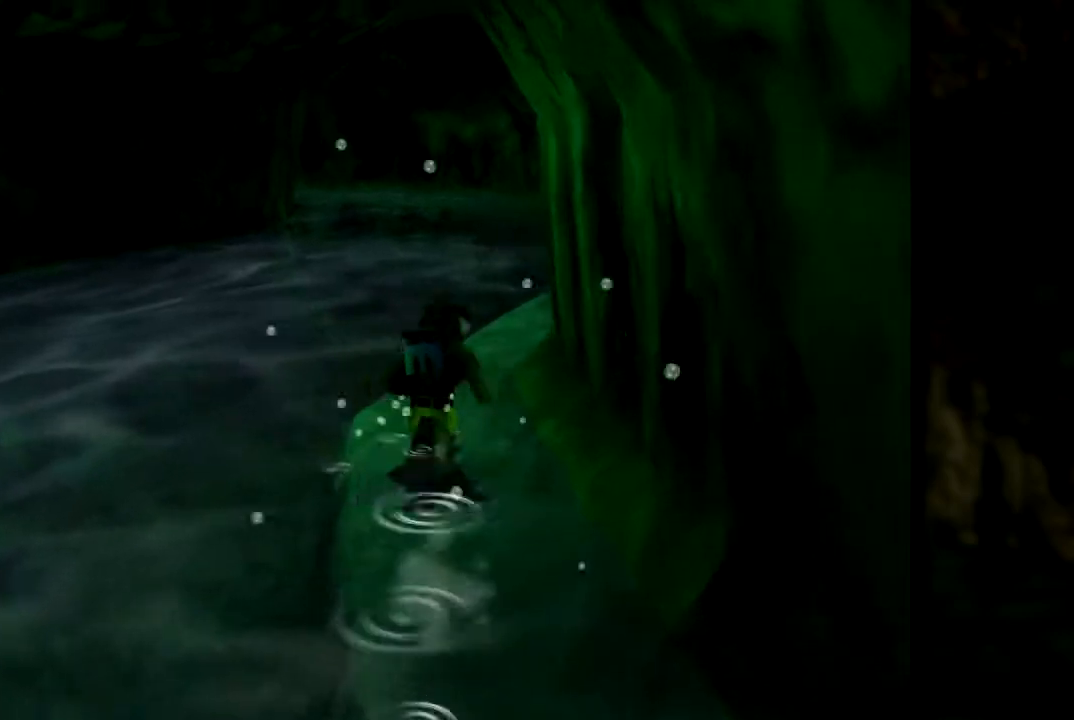
Gameplay with a controller (Nintendo layout); each line is a JSON object with the inputs held at the frame after it. "events" lists button and stick changes between this image and that frame as [ms after this image, input, new state], when the widget could be followed in between. Not read: L1 L3 R3.
{"buttons": ["Z"], "left_stick": "up", "events": [[33, "left_stick", "up"], [100, "C_LEFT", "down"], [300, "C_LEFT", "up"], [450, "Z", "down"]]}
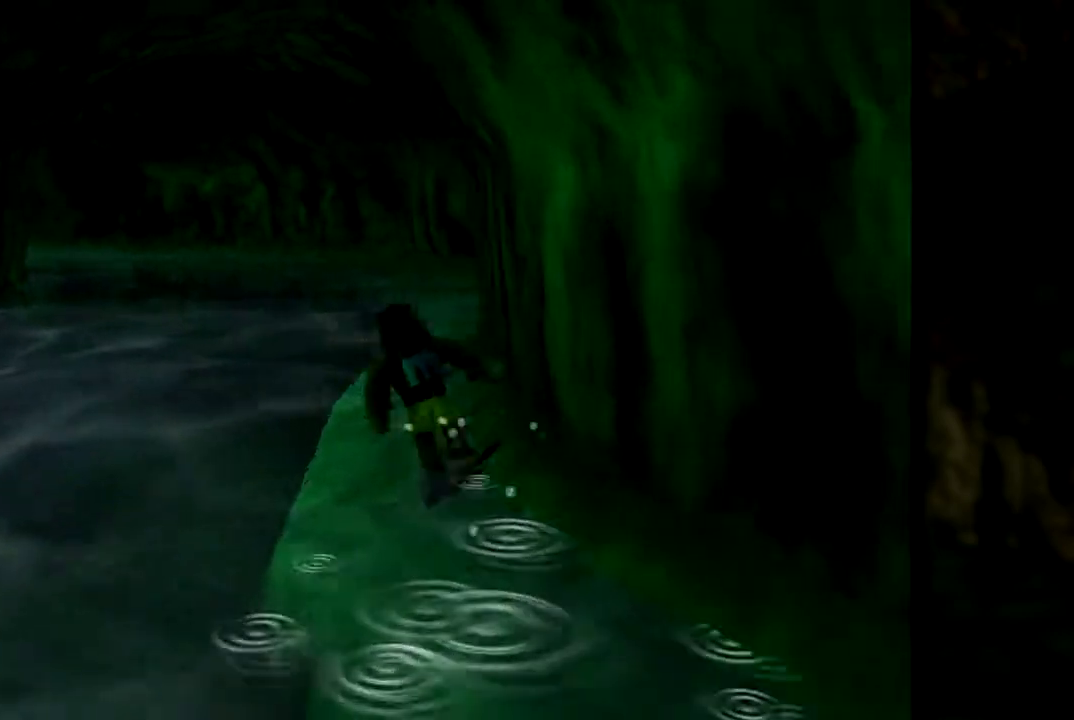
{"buttons": ["Z"], "left_stick": "up-left", "events": [[50, "C_LEFT", "down"], [267, "C_LEFT", "up"], [284, "left_stick", "up-left"]]}
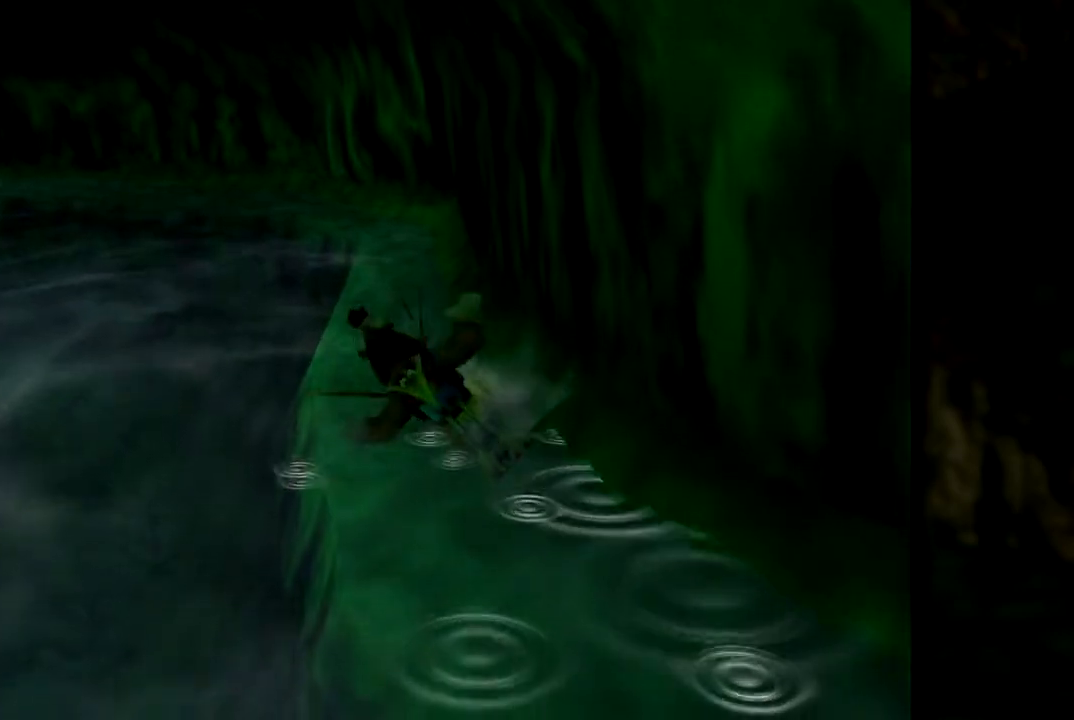
{"buttons": ["Z"], "left_stick": "up", "events": [[67, "left_stick", "up"]]}
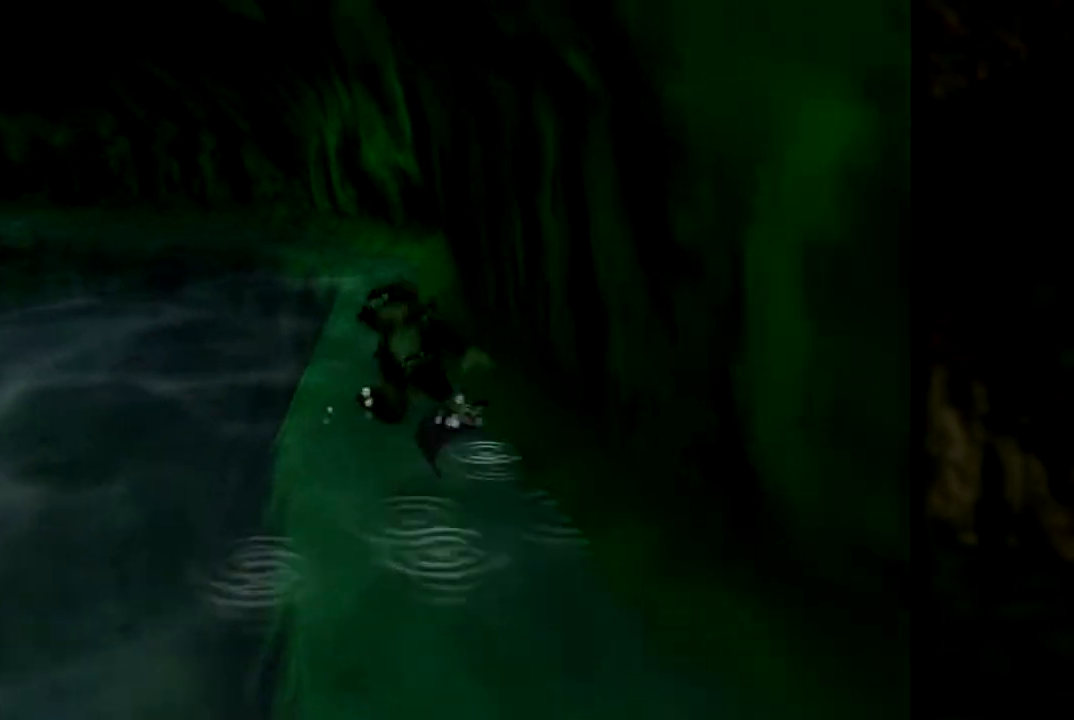
{"buttons": ["Z"], "left_stick": "center", "events": [[201, "left_stick", "center"]]}
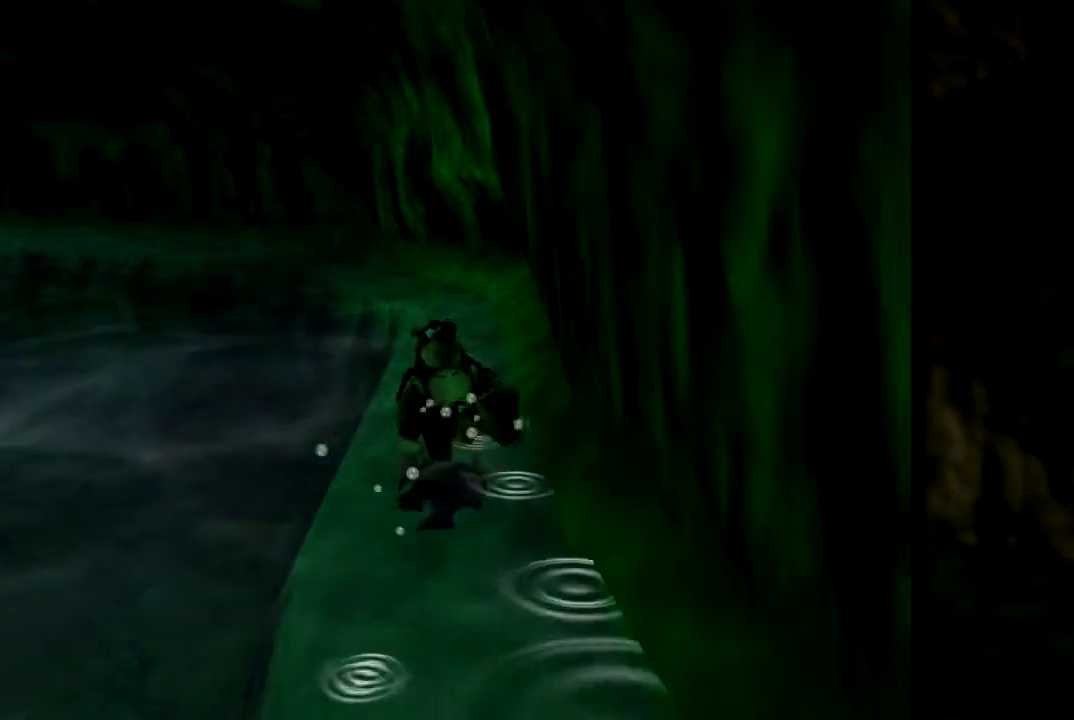
{"buttons": ["Z", "C_LEFT"], "left_stick": "down", "events": [[300, "left_stick", "down"], [384, "C_LEFT", "down"]]}
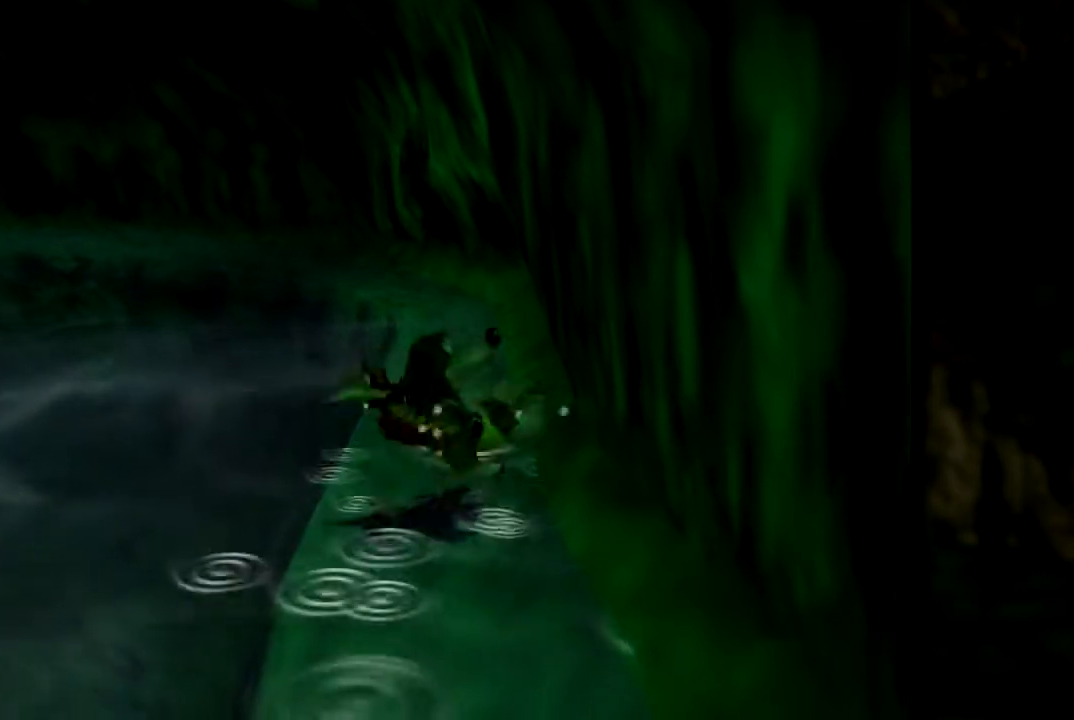
{"buttons": ["Z"], "left_stick": "right", "events": [[117, "left_stick", "down-right"], [150, "C_LEFT", "up"], [301, "C_LEFT", "down"], [401, "C_LEFT", "up"], [451, "left_stick", "right"]]}
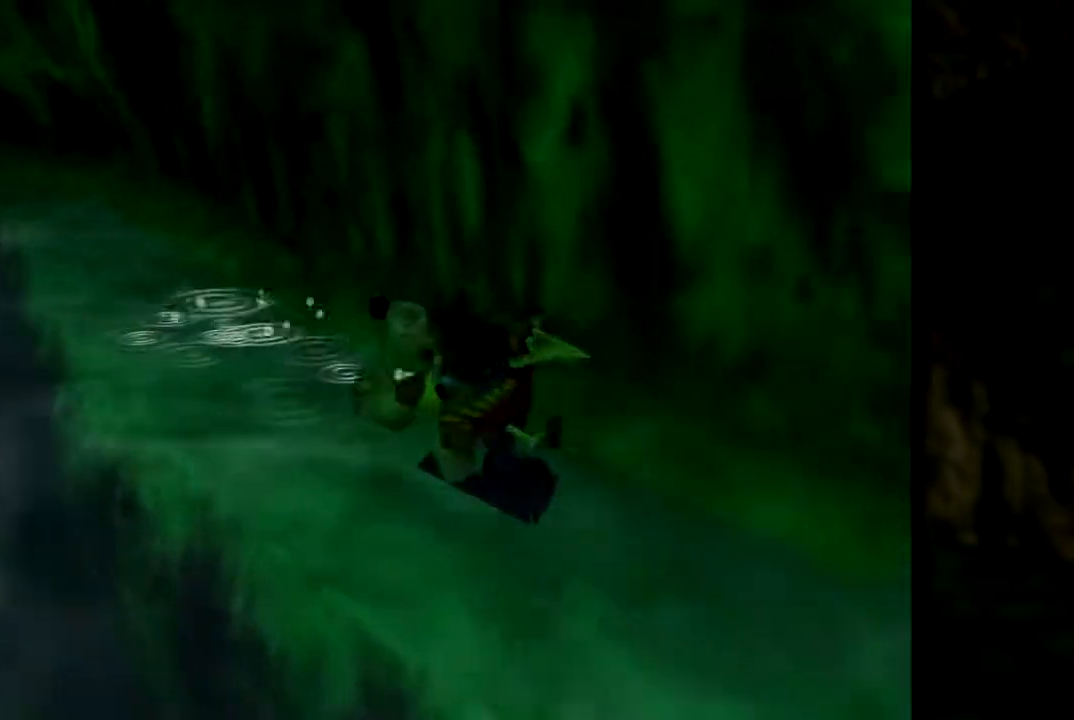
{"buttons": ["Z", "C_LEFT"], "left_stick": "right", "events": [[17, "C_LEFT", "down"], [200, "C_LEFT", "up"], [217, "C_LEFT", "down"], [233, "left_stick", "center"], [367, "C_LEFT", "up"], [450, "C_LEFT", "down"], [484, "left_stick", "right"]]}
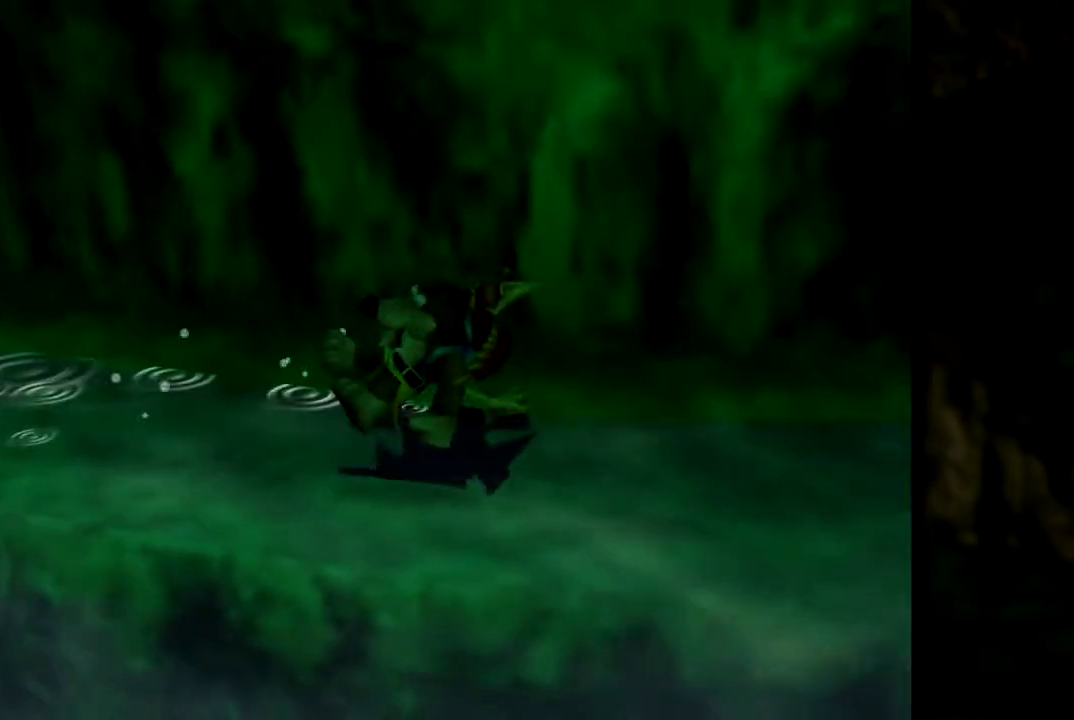
{"buttons": ["Z"], "left_stick": "center", "events": [[84, "C_LEFT", "up"], [167, "C_LEFT", "down"], [317, "C_LEFT", "up"], [334, "left_stick", "center"]]}
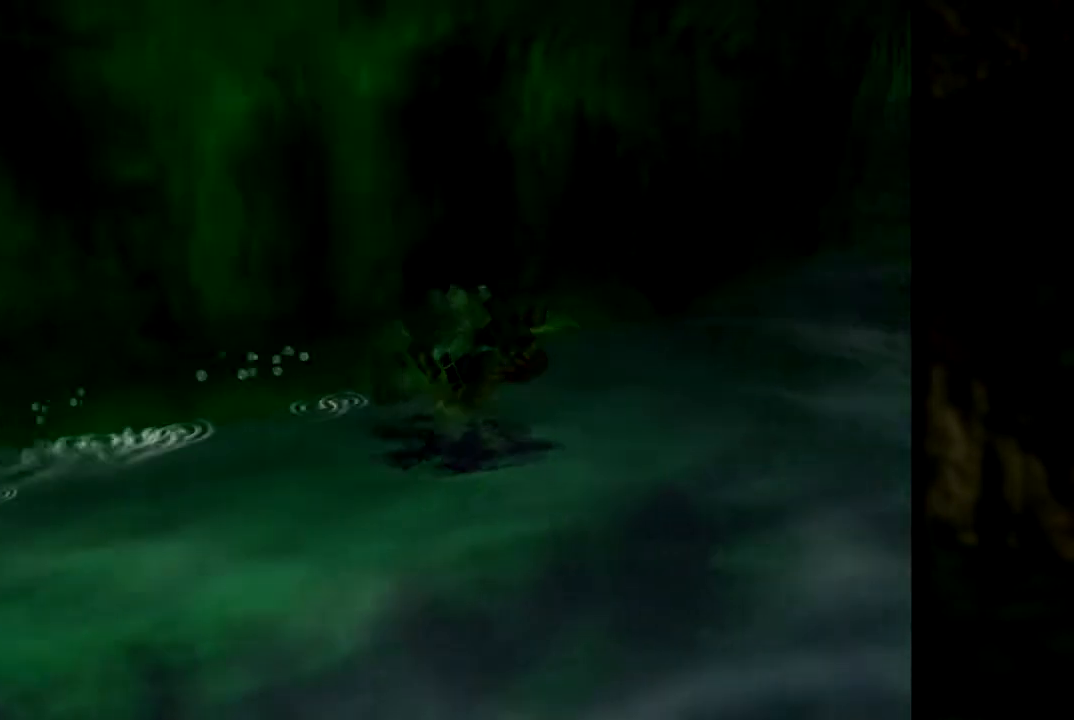
{"buttons": ["Z", "C_RIGHT"], "left_stick": "down-left", "events": [[183, "left_stick", "left"], [217, "C_RIGHT", "down"], [267, "left_stick", "down-left"], [367, "C_RIGHT", "up"], [450, "C_RIGHT", "down"]]}
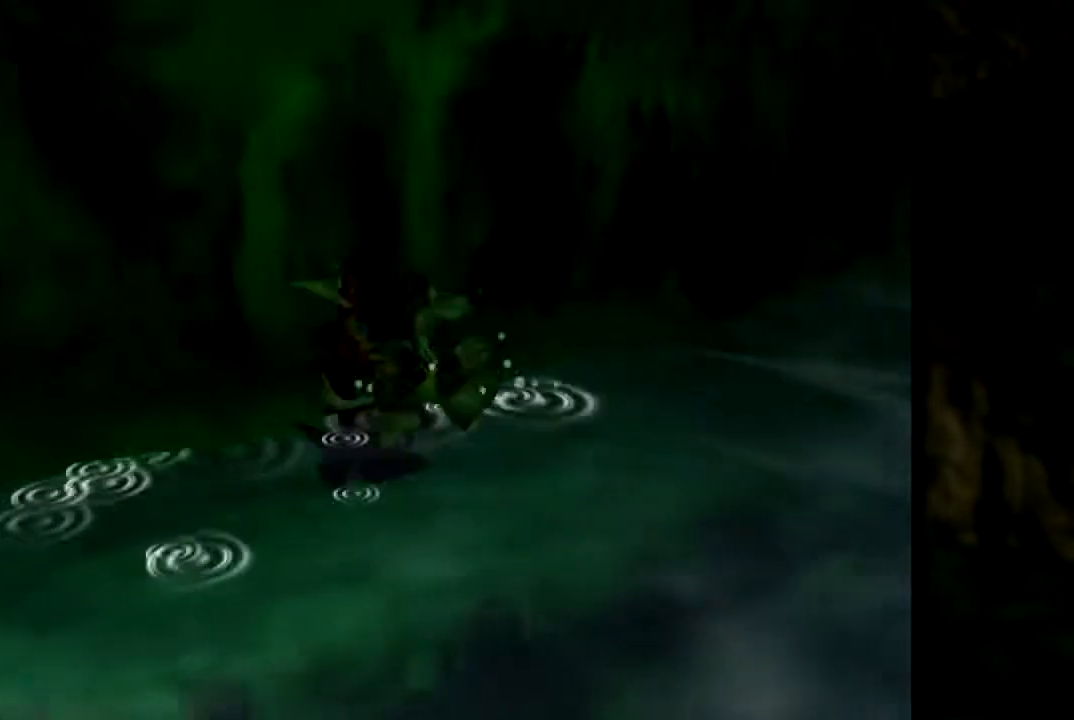
{"buttons": ["Z"], "left_stick": "up-left", "events": [[84, "C_RIGHT", "up"], [134, "left_stick", "left"], [184, "C_RIGHT", "down"], [301, "C_RIGHT", "up"], [384, "C_RIGHT", "down"], [384, "left_stick", "up-left"], [484, "C_RIGHT", "up"]]}
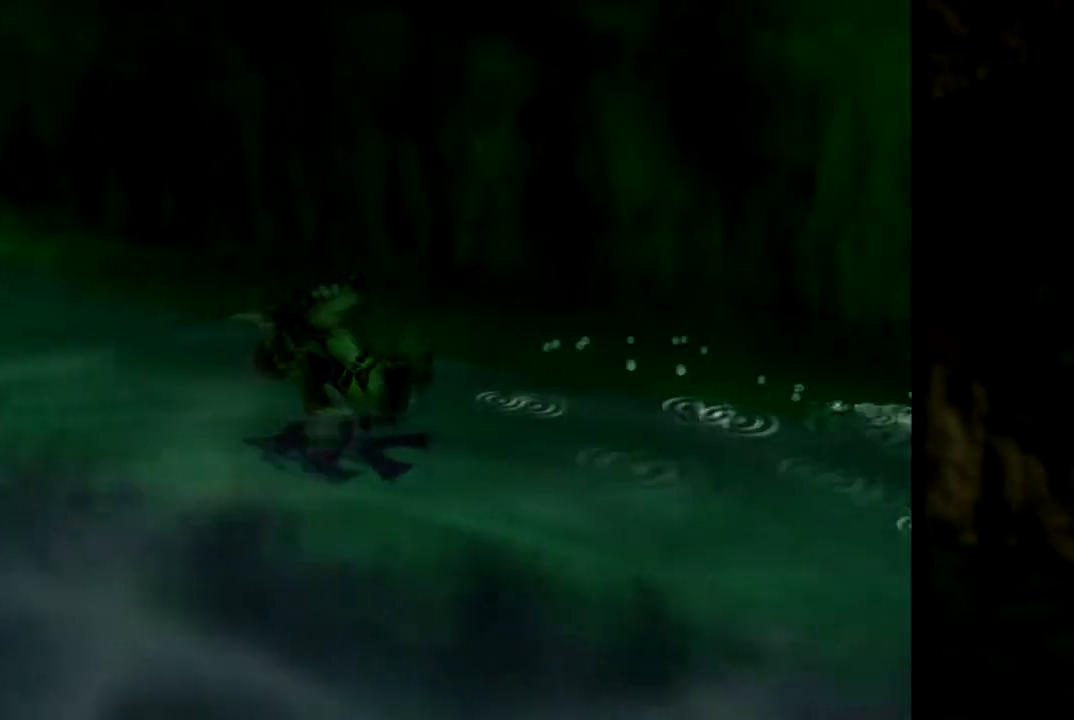
{"buttons": ["Z"], "left_stick": "up", "events": [[50, "left_stick", "up"], [83, "C_RIGHT", "down"], [167, "C_RIGHT", "up"], [233, "left_stick", "up-left"], [450, "left_stick", "up"]]}
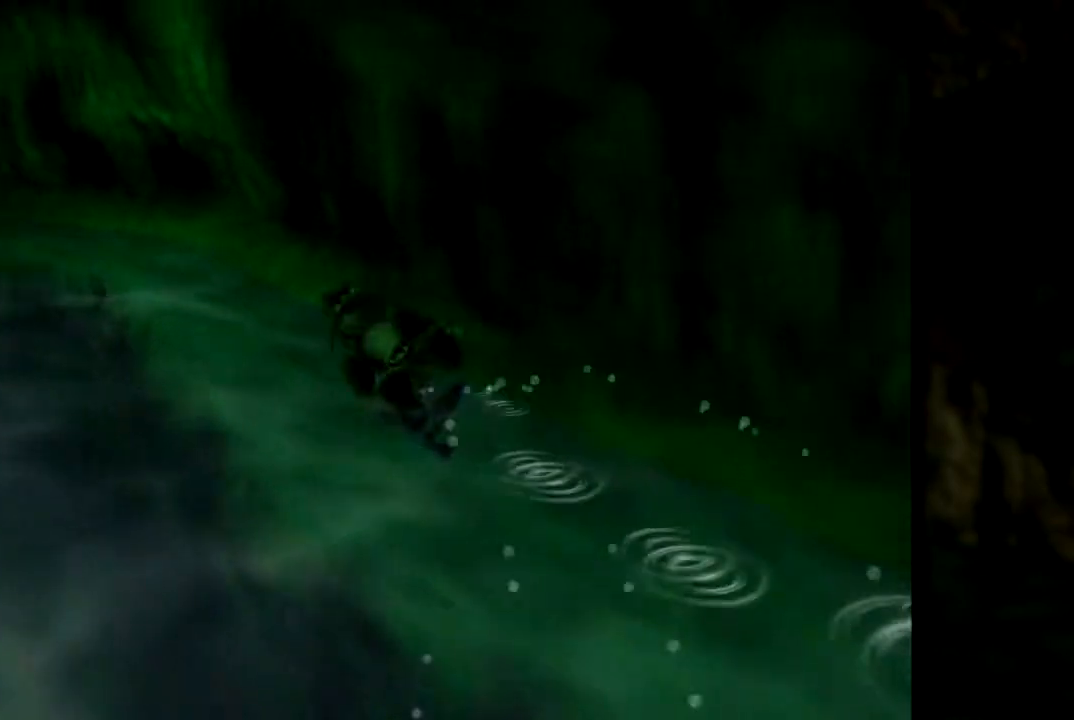
{"buttons": ["Z"], "left_stick": "up", "events": [[317, "C_RIGHT", "down"], [451, "C_RIGHT", "up"]]}
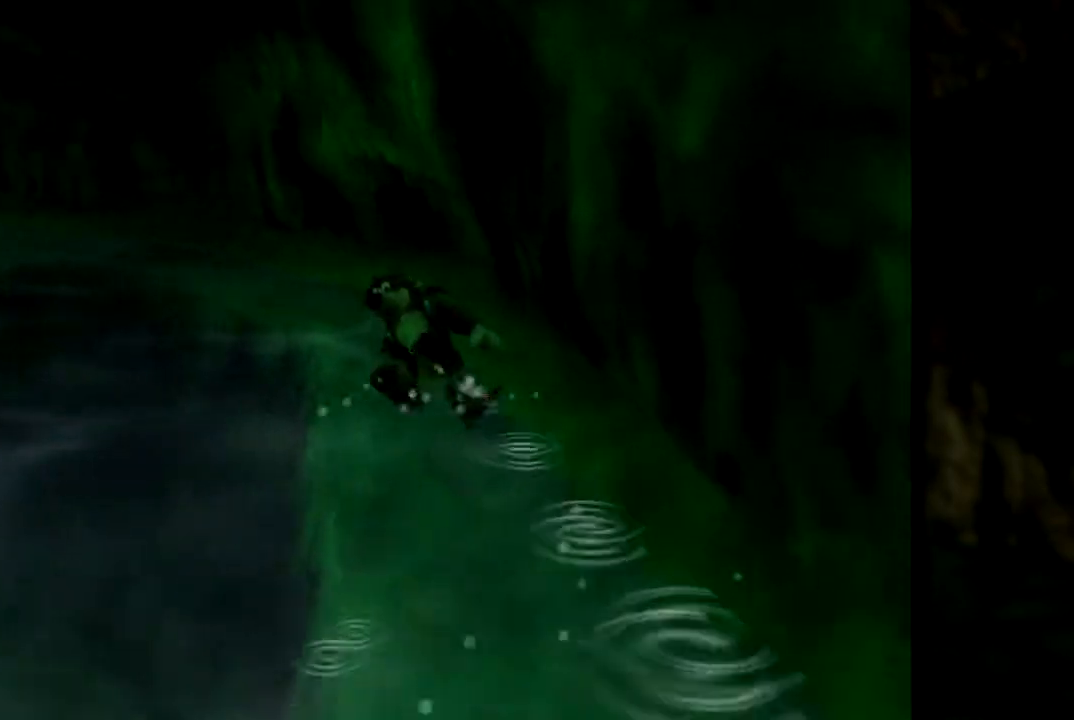
{"buttons": ["Z"], "left_stick": "up", "events": []}
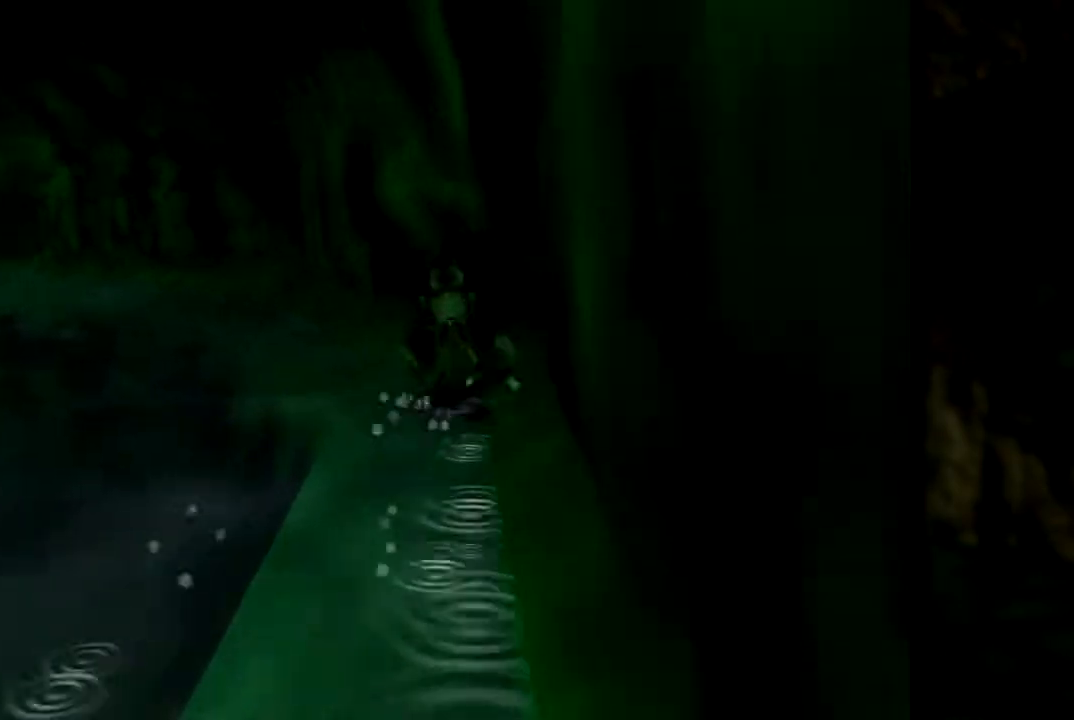
{"buttons": ["Z"], "left_stick": "up", "events": [[100, "left_stick", "up-left"], [317, "left_stick", "up"]]}
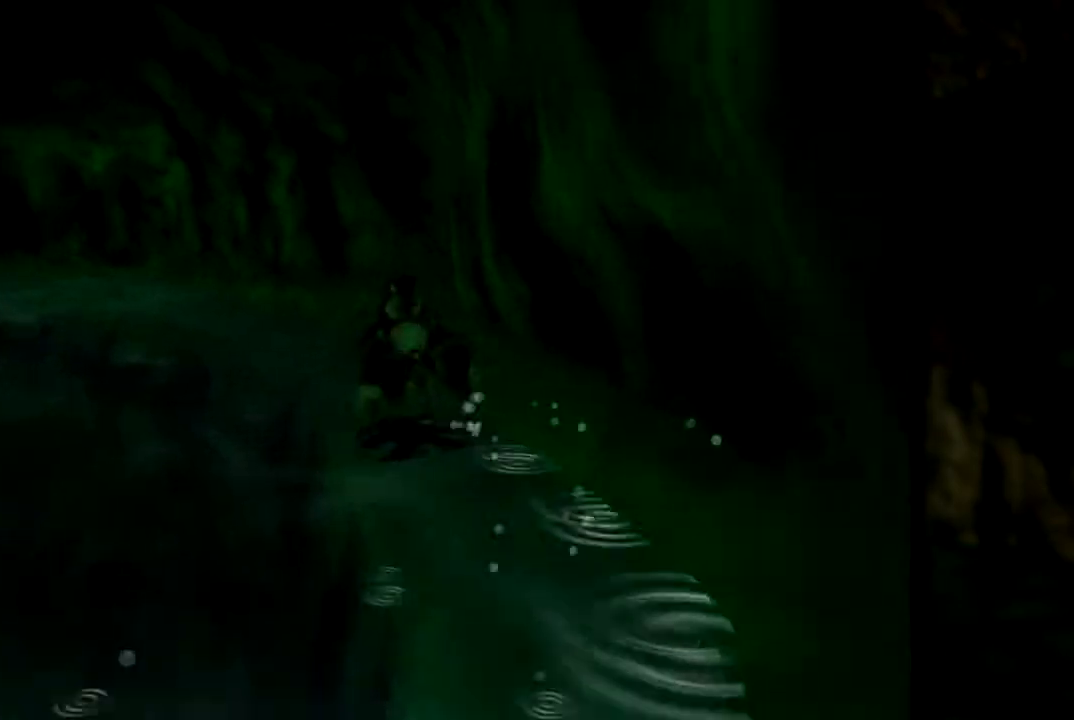
{"buttons": ["Z"], "left_stick": "up-left", "events": [[417, "left_stick", "up-left"]]}
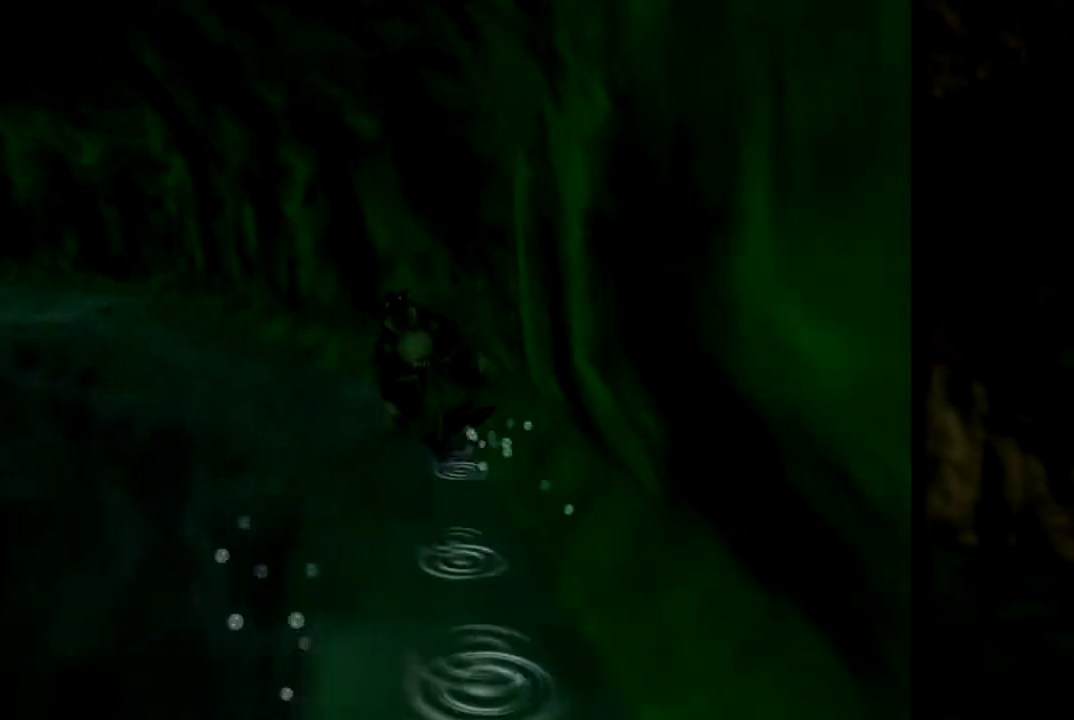
{"buttons": ["Z"], "left_stick": "up-left", "events": [[167, "left_stick", "up"], [351, "left_stick", "up-left"]]}
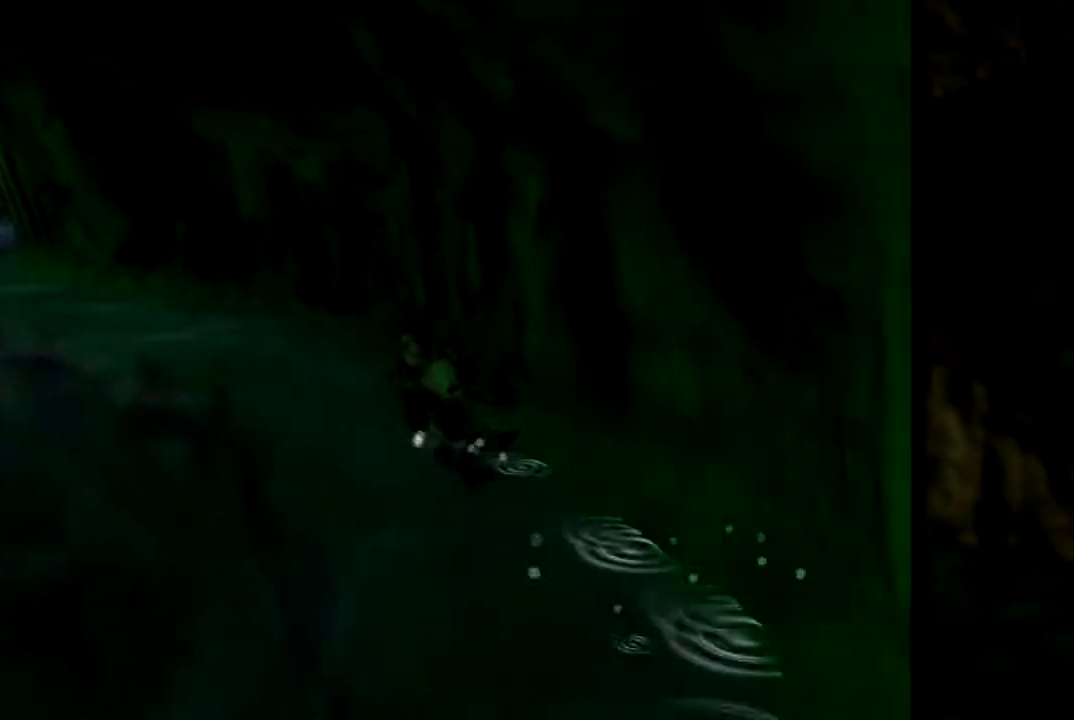
{"buttons": ["Z"], "left_stick": "up-left", "events": [[17, "left_stick", "up"], [167, "left_stick", "up-left"], [267, "left_stick", "up"], [450, "left_stick", "up-left"]]}
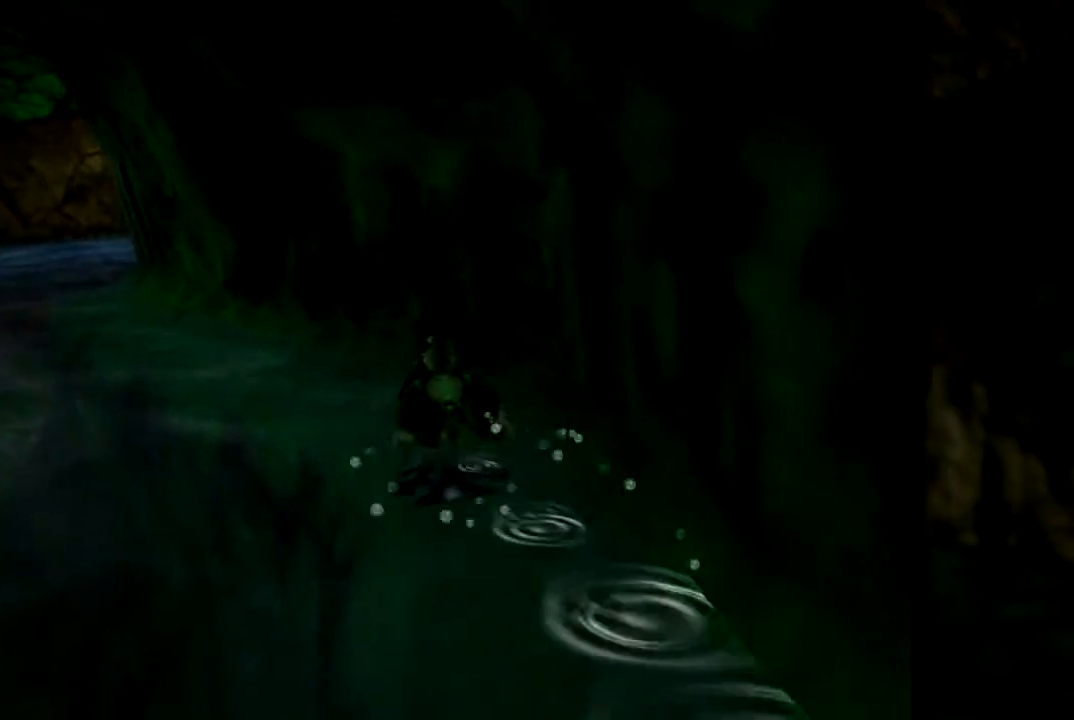
{"buttons": ["Z"], "left_stick": "up", "events": [[134, "left_stick", "up"]]}
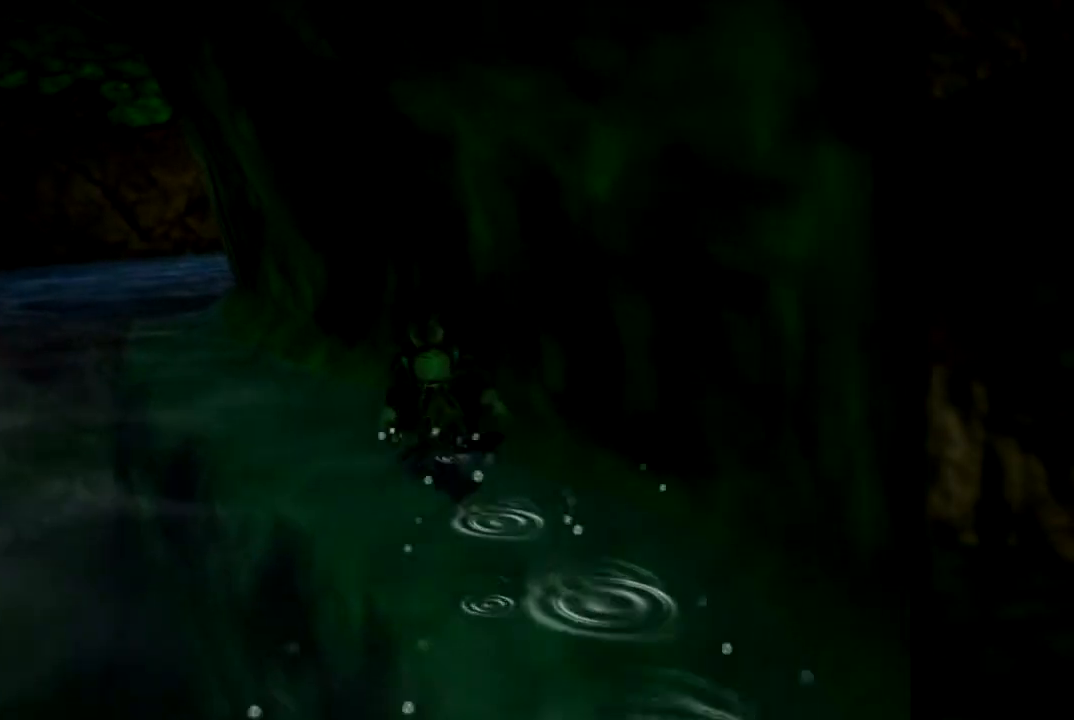
{"buttons": ["Z", "C_LEFT"], "left_stick": "up", "events": [[67, "left_stick", "up-left"], [250, "left_stick", "up"], [384, "C_LEFT", "down"]]}
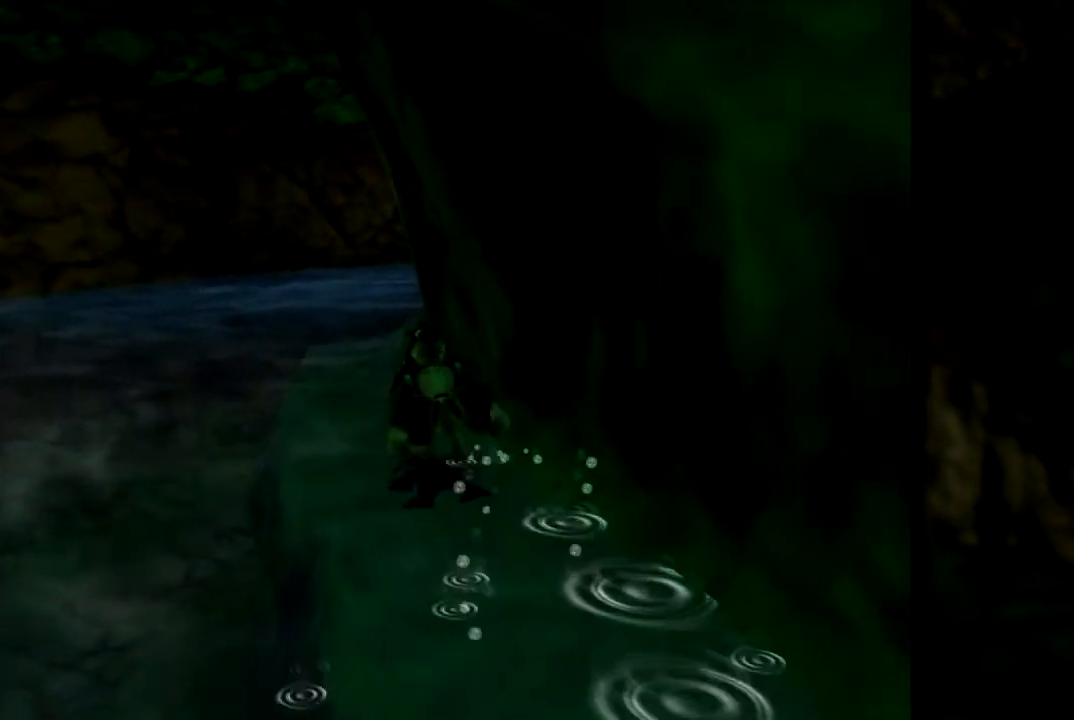
{"buttons": ["Z"], "left_stick": "up-left", "events": [[17, "C_LEFT", "up"], [151, "C_LEFT", "down"], [217, "C_LEFT", "up"], [351, "left_stick", "up-left"], [401, "C_LEFT", "down"], [434, "C_LEFT", "up"]]}
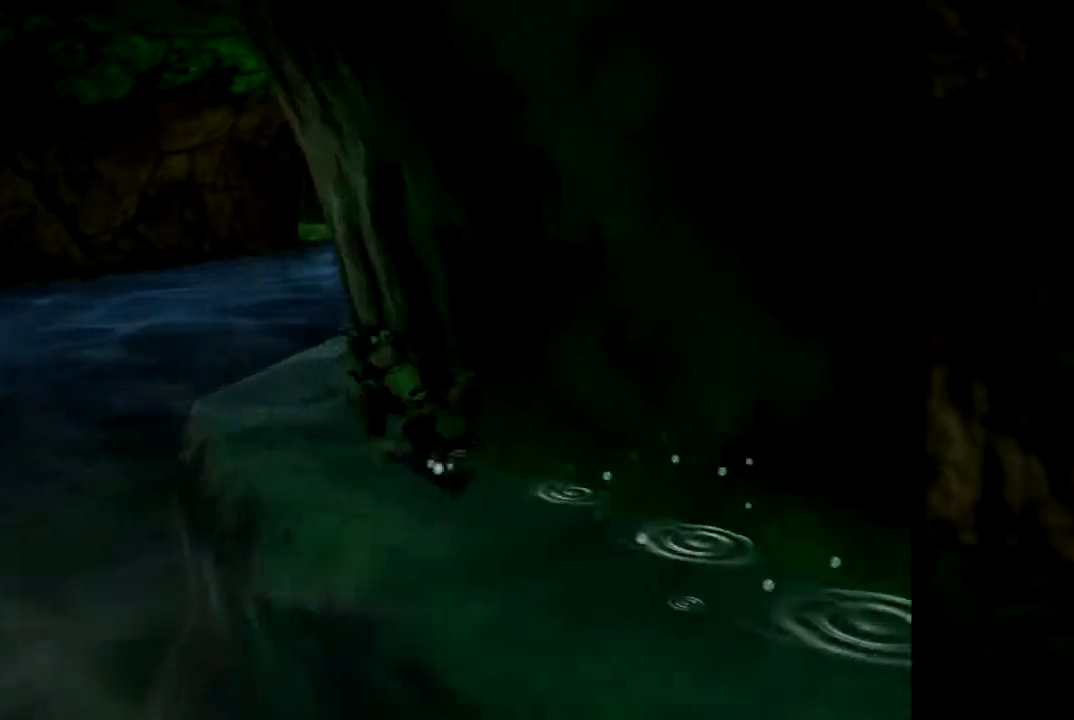
{"buttons": ["Z"], "left_stick": "up", "events": [[67, "C_LEFT", "down"], [150, "C_LEFT", "up"], [467, "left_stick", "up"]]}
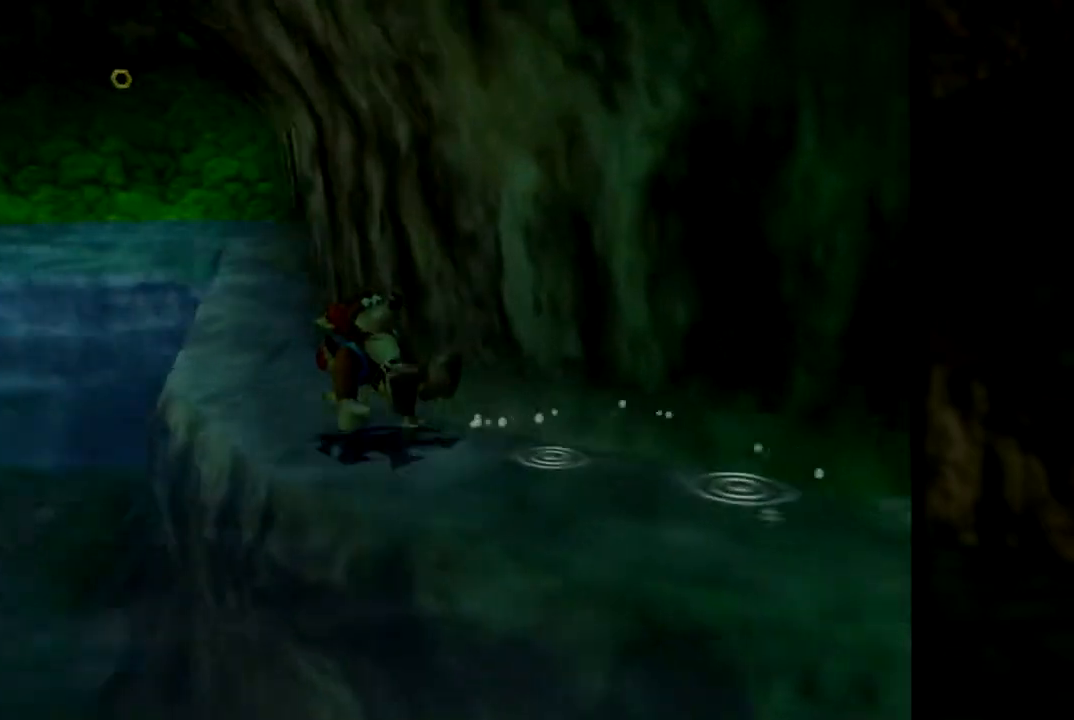
{"buttons": ["Z", "C_RIGHT"], "left_stick": "up-left", "events": [[150, "left_stick", "up-left"], [467, "C_RIGHT", "down"]]}
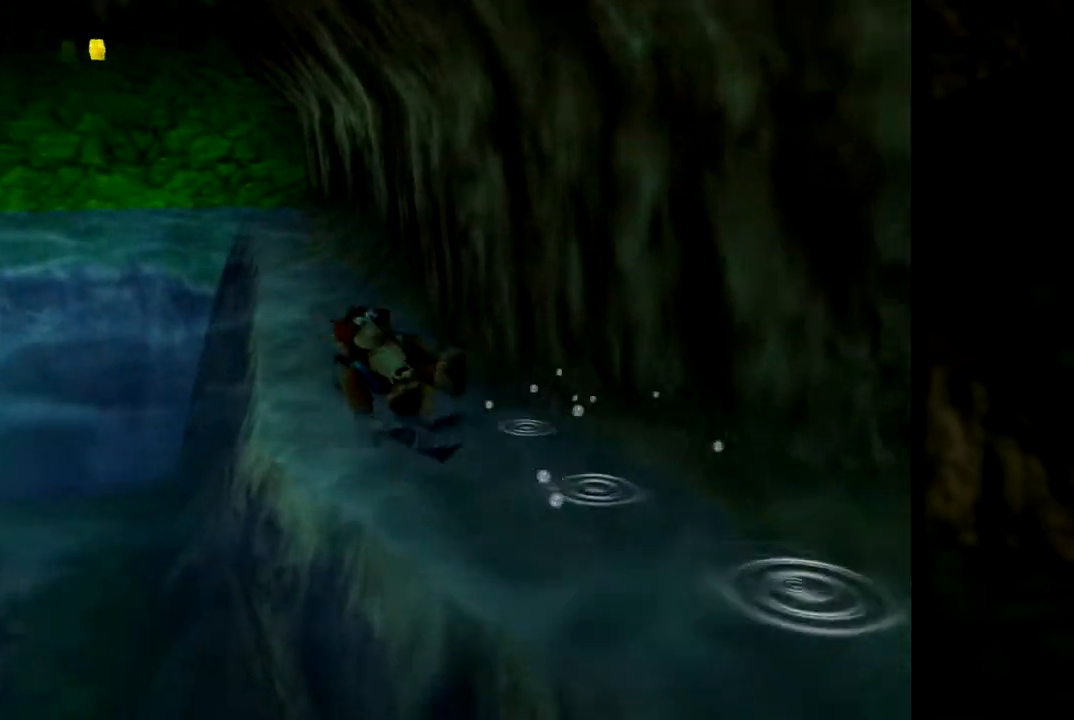
{"buttons": ["Z"], "left_stick": "up-right", "events": [[100, "left_stick", "up"], [133, "C_RIGHT", "up"], [200, "left_stick", "up-right"]]}
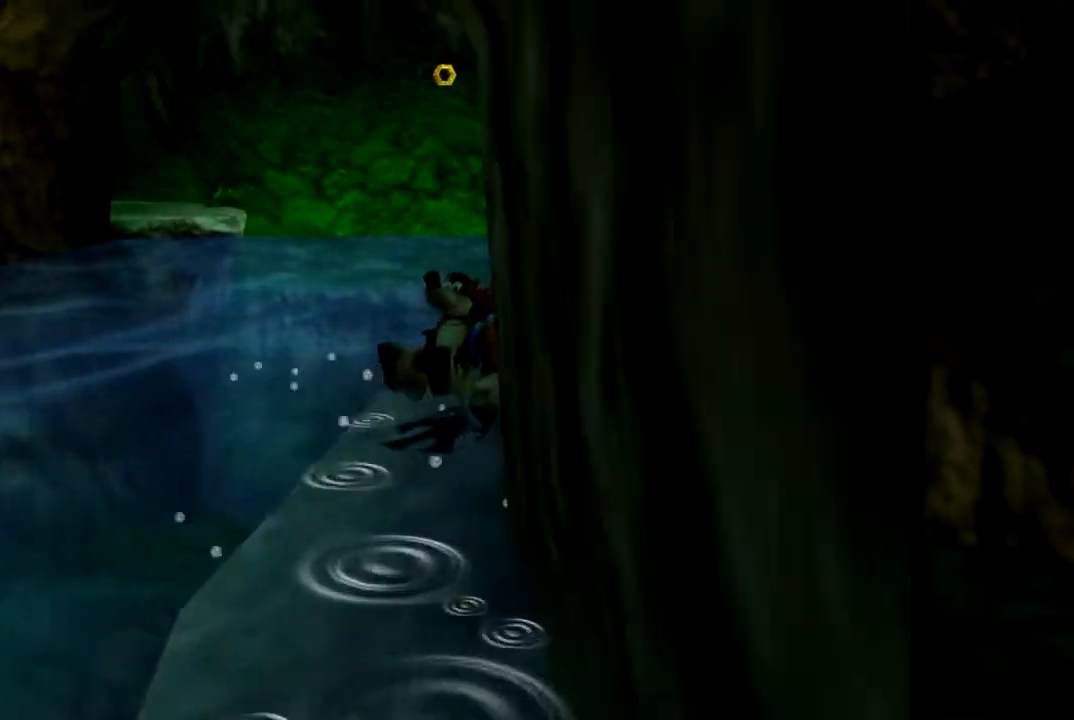
{"buttons": ["Z"], "left_stick": "up", "events": [[351, "left_stick", "up"]]}
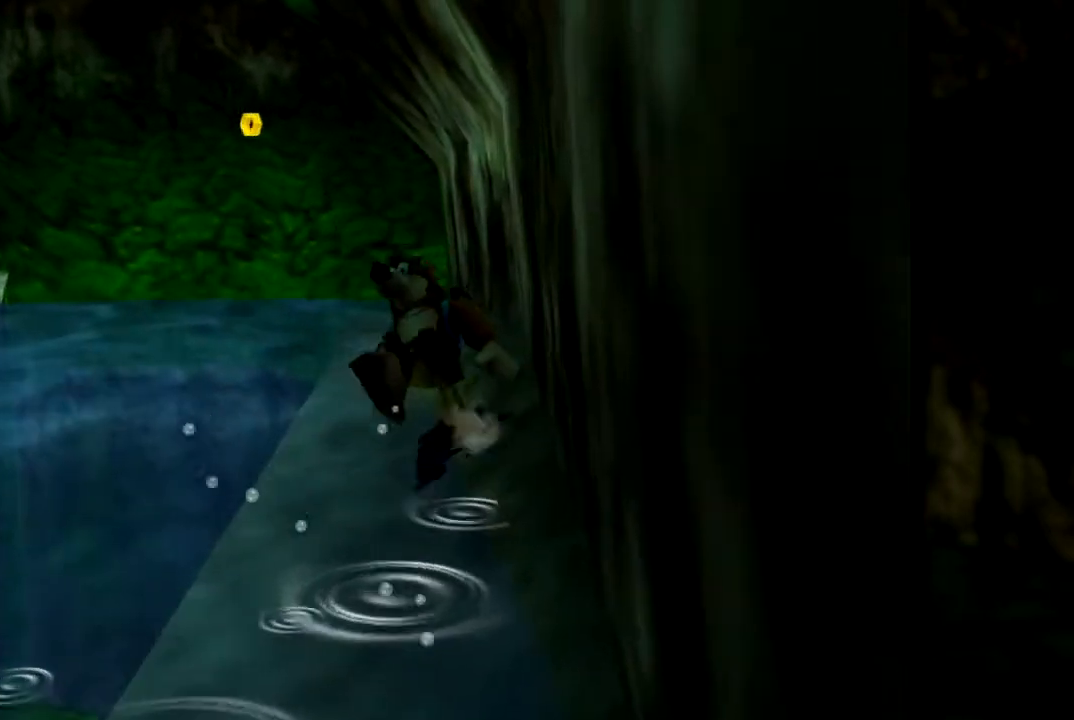
{"buttons": ["Z"], "left_stick": "up", "events": []}
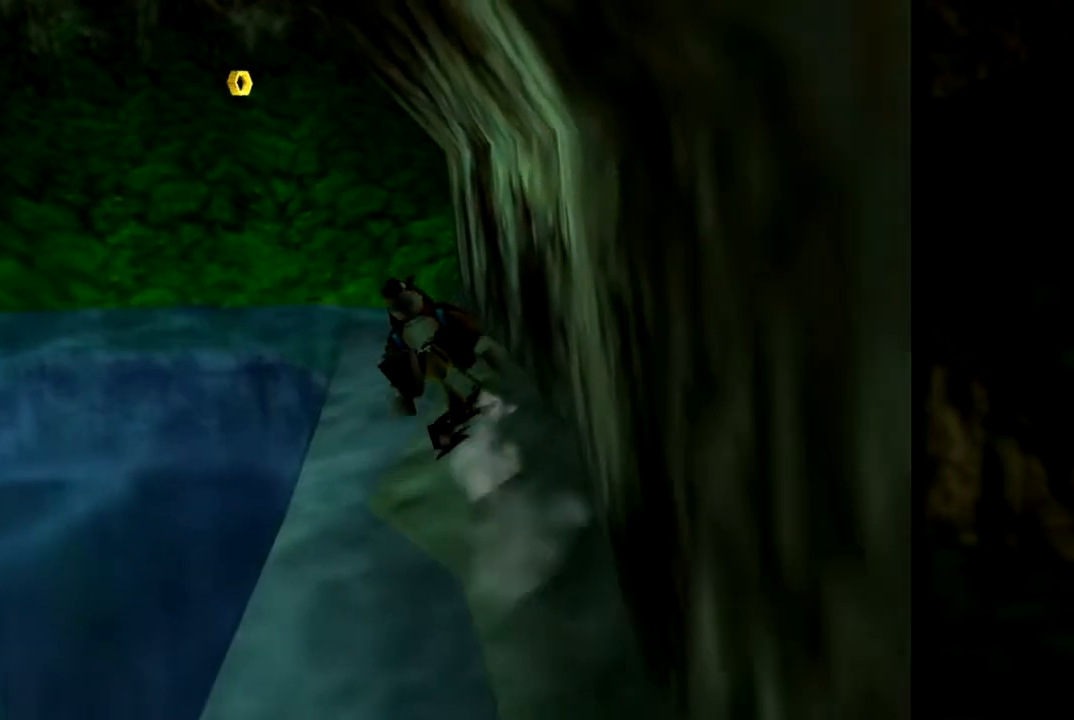
{"buttons": ["Z"], "left_stick": "up", "events": []}
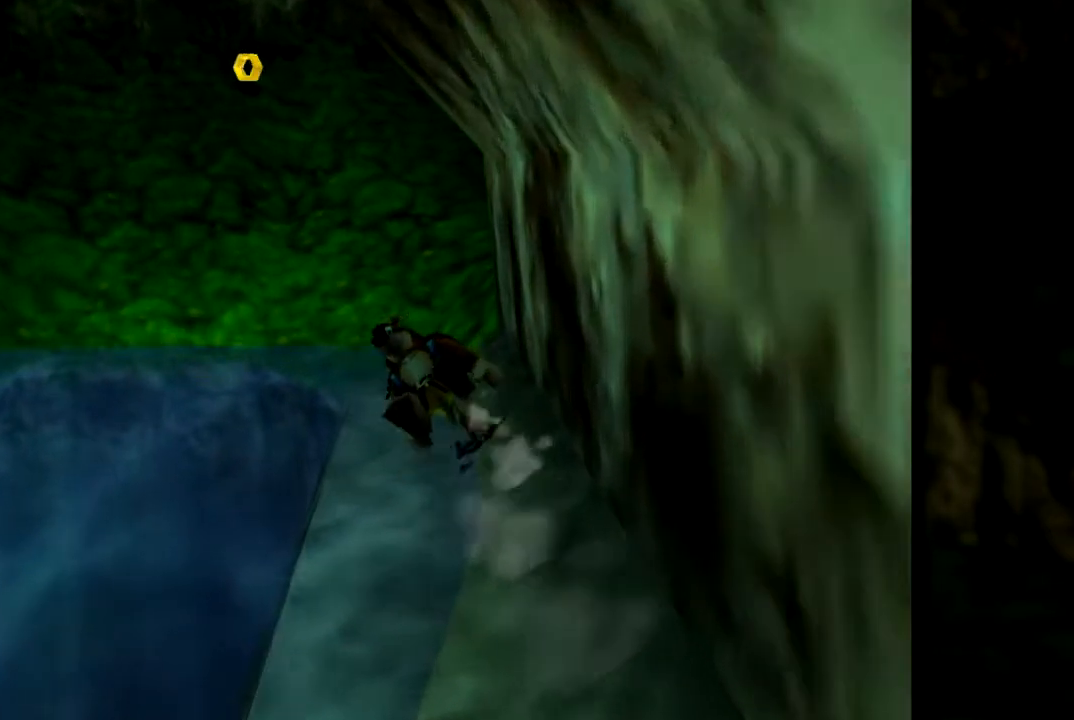
{"buttons": ["Z"], "left_stick": "center", "events": [[267, "left_stick", "center"]]}
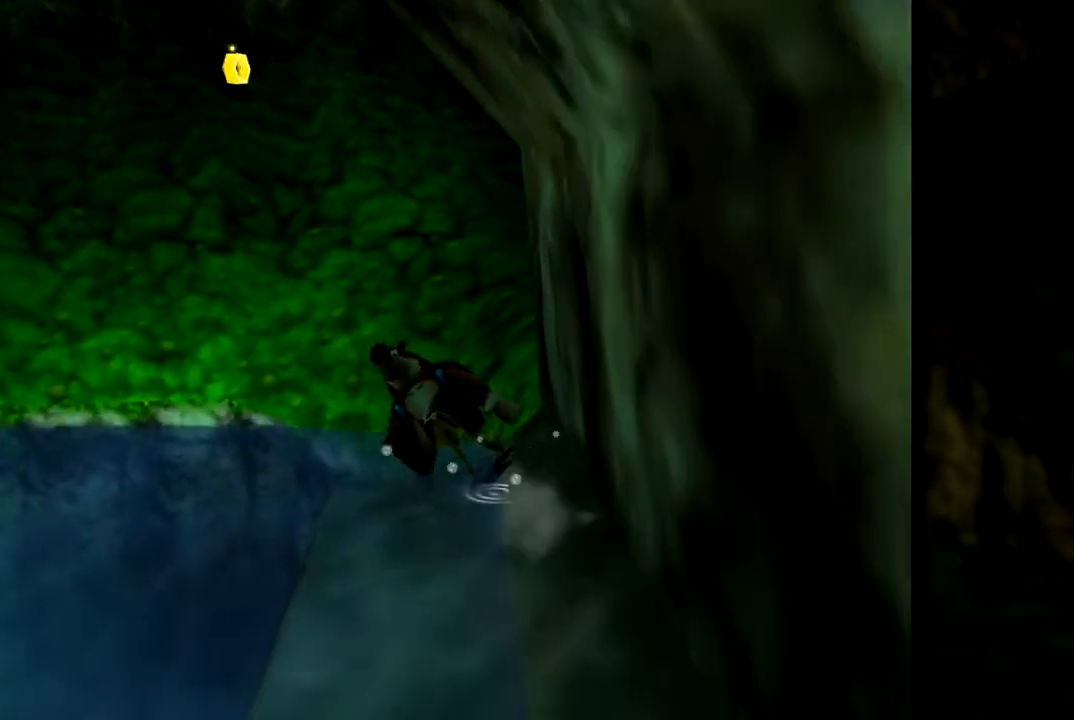
{"buttons": ["Z"], "left_stick": "center", "events": []}
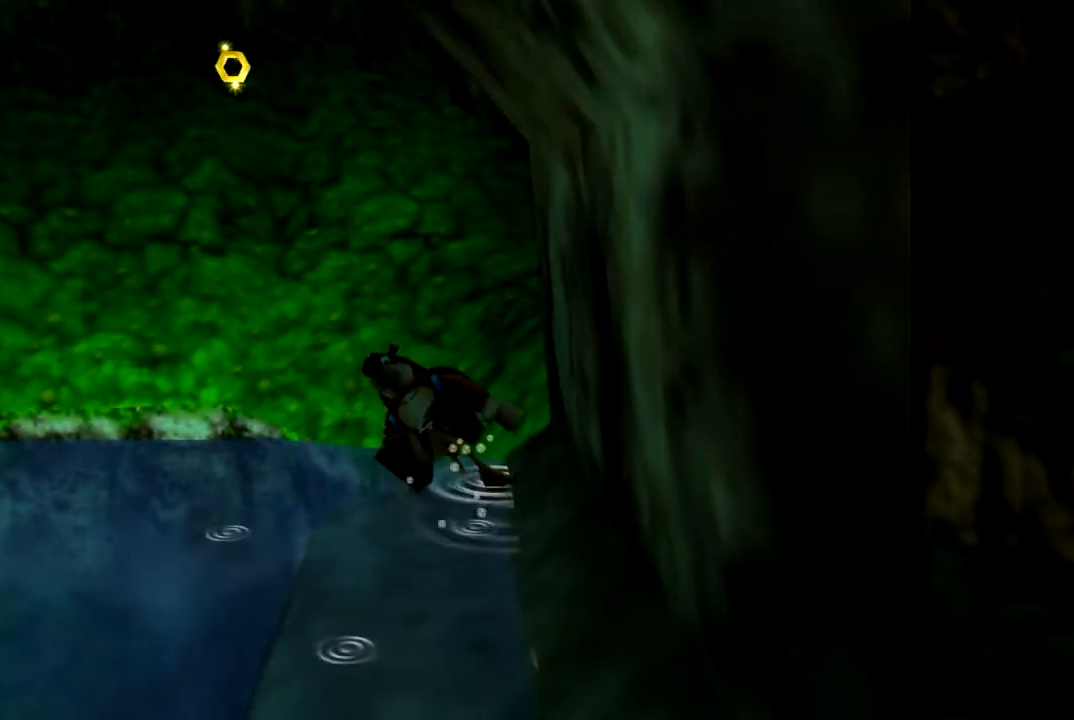
{"buttons": ["Z"], "left_stick": "up", "events": [[451, "left_stick", "up"]]}